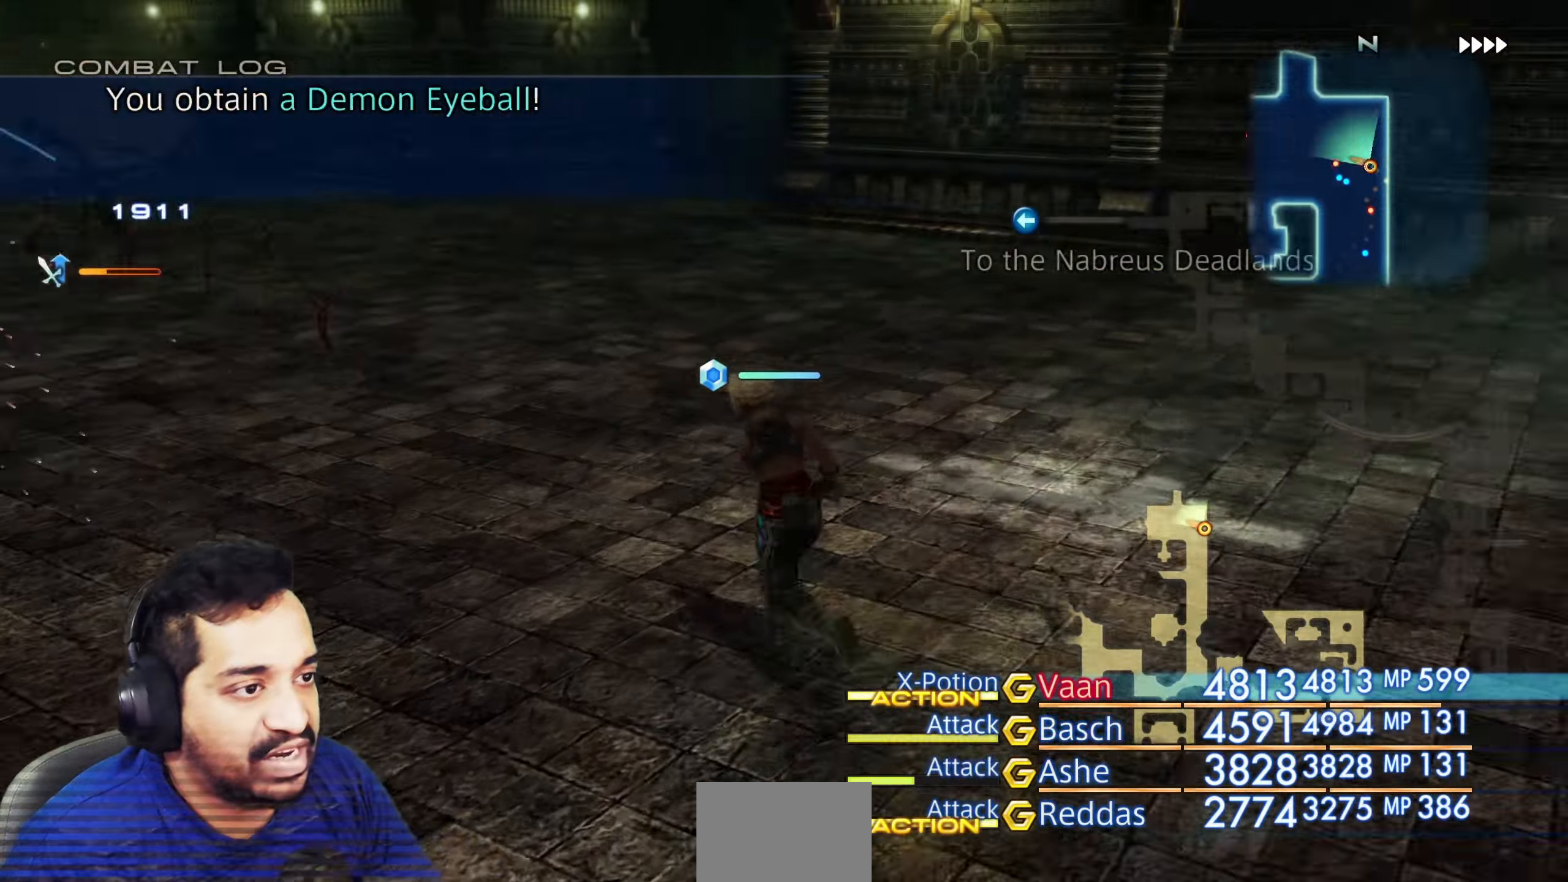
Gameplay with a controller (PlayStation layout); each line is a JSON object with the inputs held at the frame after it. "events" lists button and stick changes between this image and that frame as [ms after this image, input, new state], when the widget could be followed in between. Not read: L3 R1 R3.
{"buttons": [], "left_stick": "center", "right_stick": "left", "events": [[83, "left_stick", "center"], [233, "TOUCHPAD", "down"], [250, "TOUCHPAD", "up"]]}
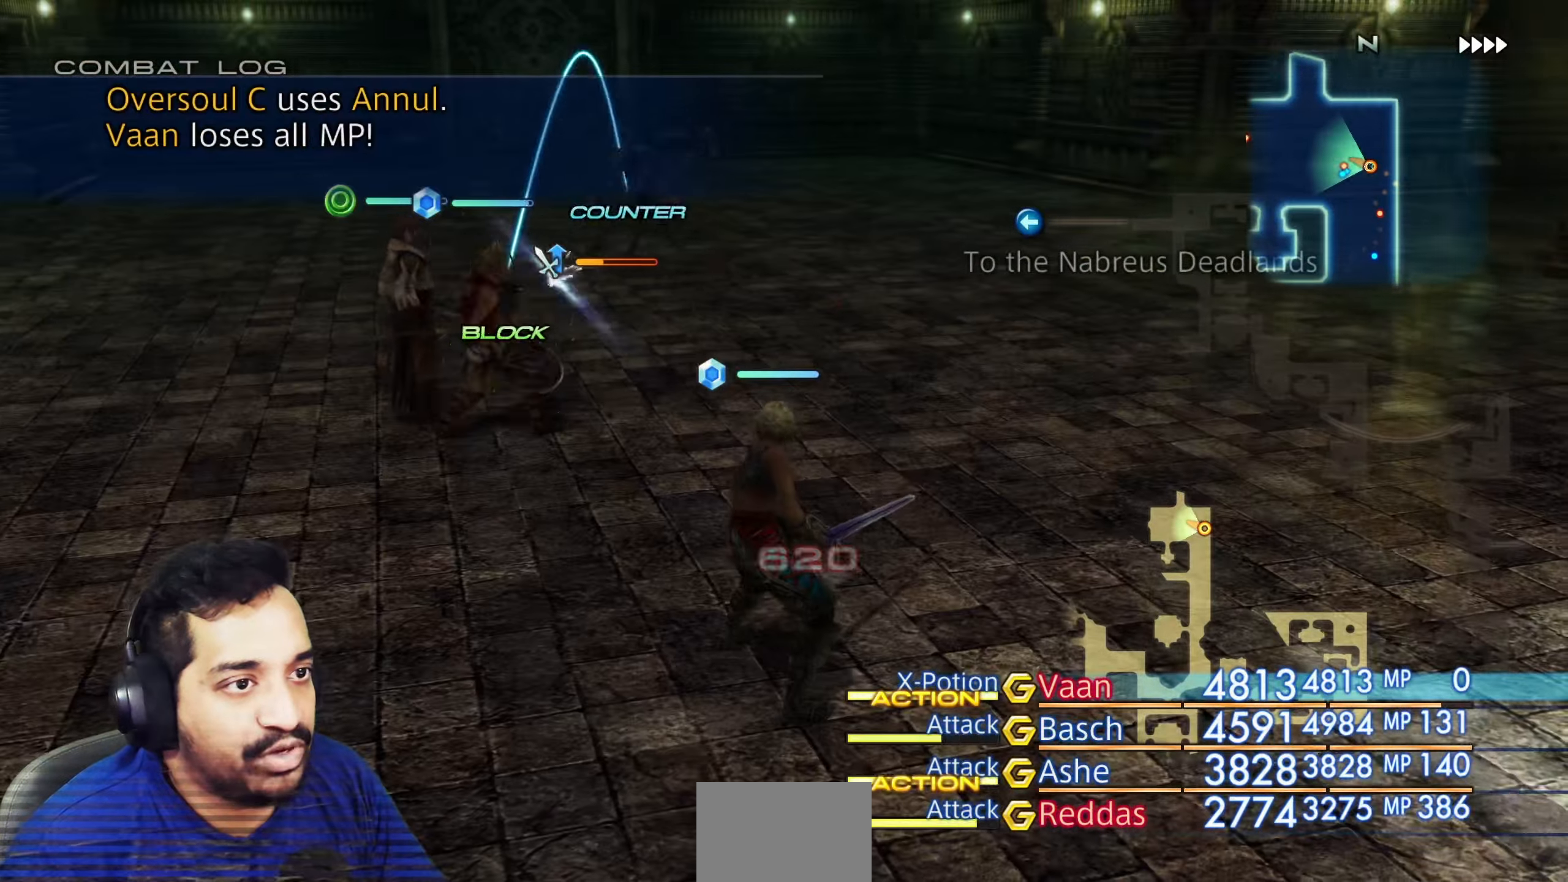
{"buttons": [], "left_stick": "center", "right_stick": "center", "events": [[67, "left_stick", "up"], [333, "right_stick", "center"], [367, "left_stick", "center"]]}
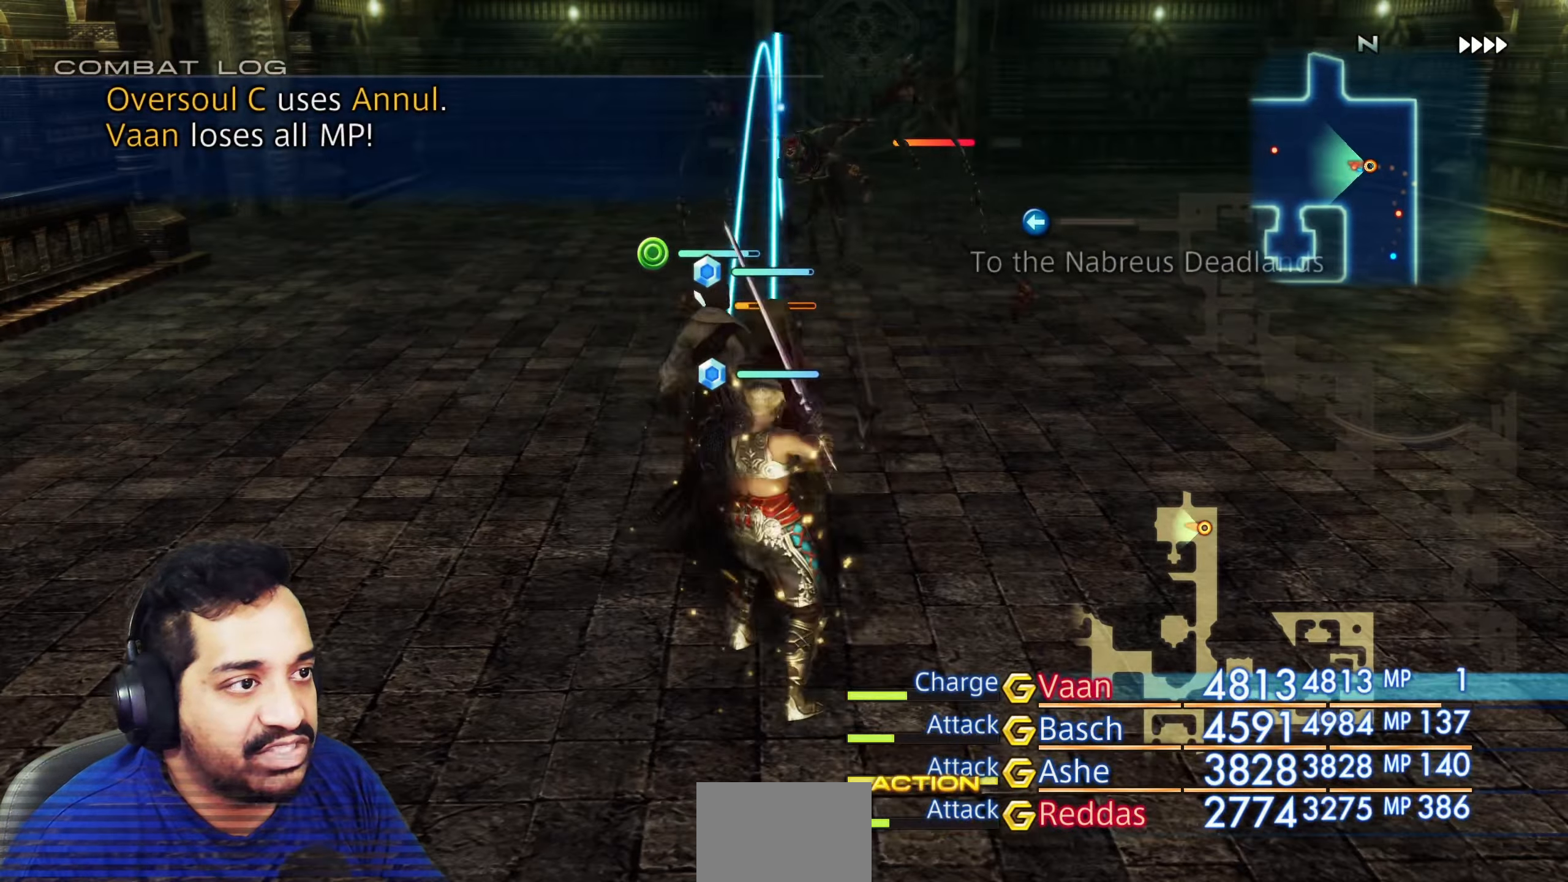
{"buttons": [], "left_stick": "center", "right_stick": "center", "events": [[167, "left_stick", "up"], [367, "left_stick", "center"]]}
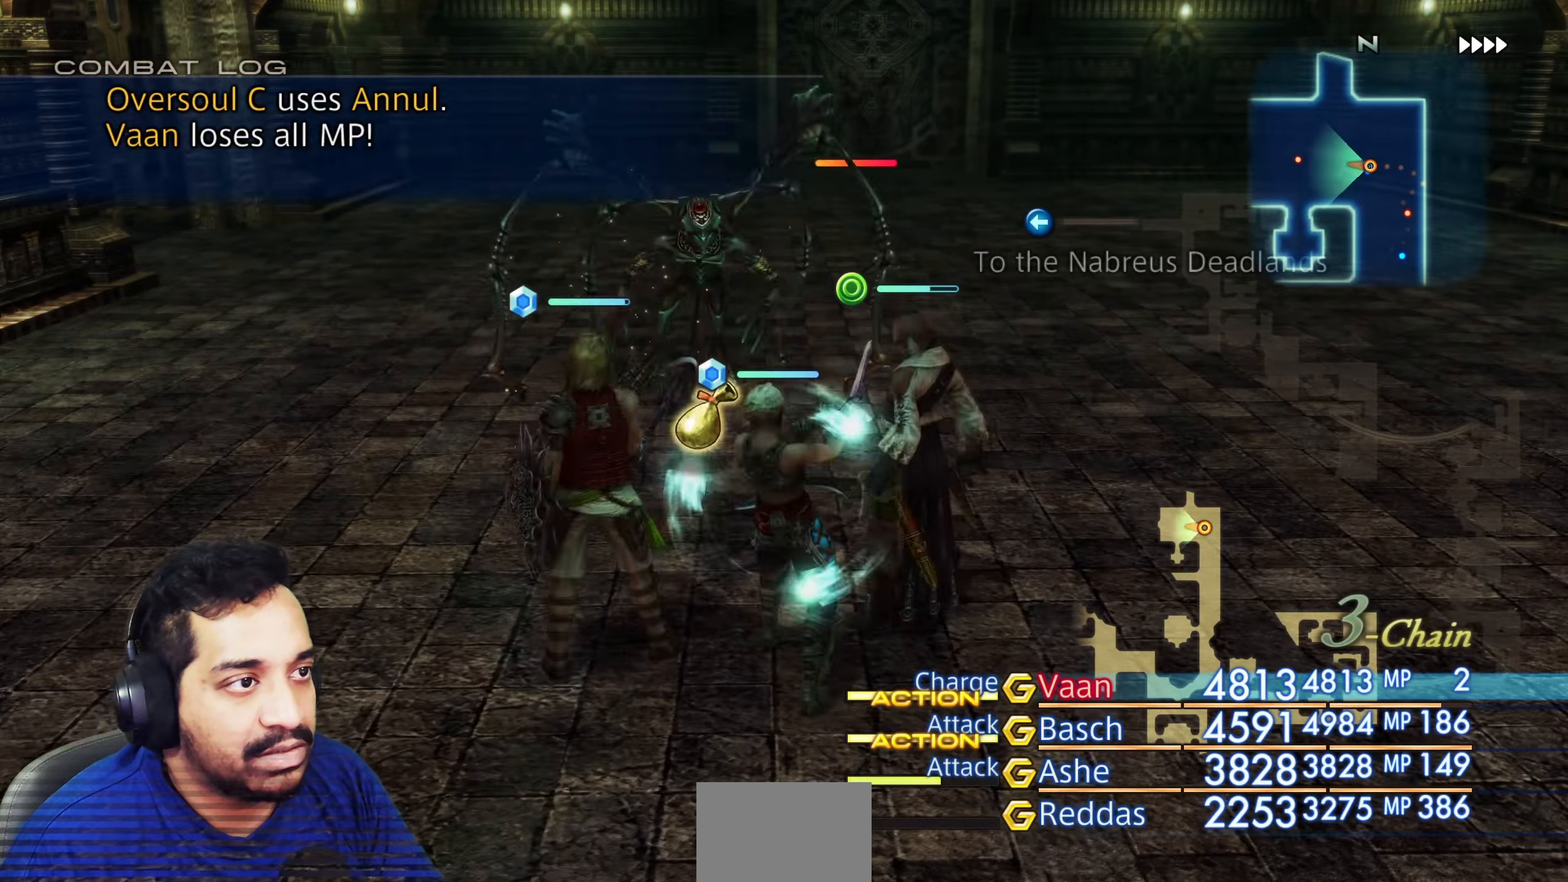
{"buttons": [], "left_stick": "up", "right_stick": "down", "events": [[167, "left_stick", "up"], [300, "right_stick", "down"]]}
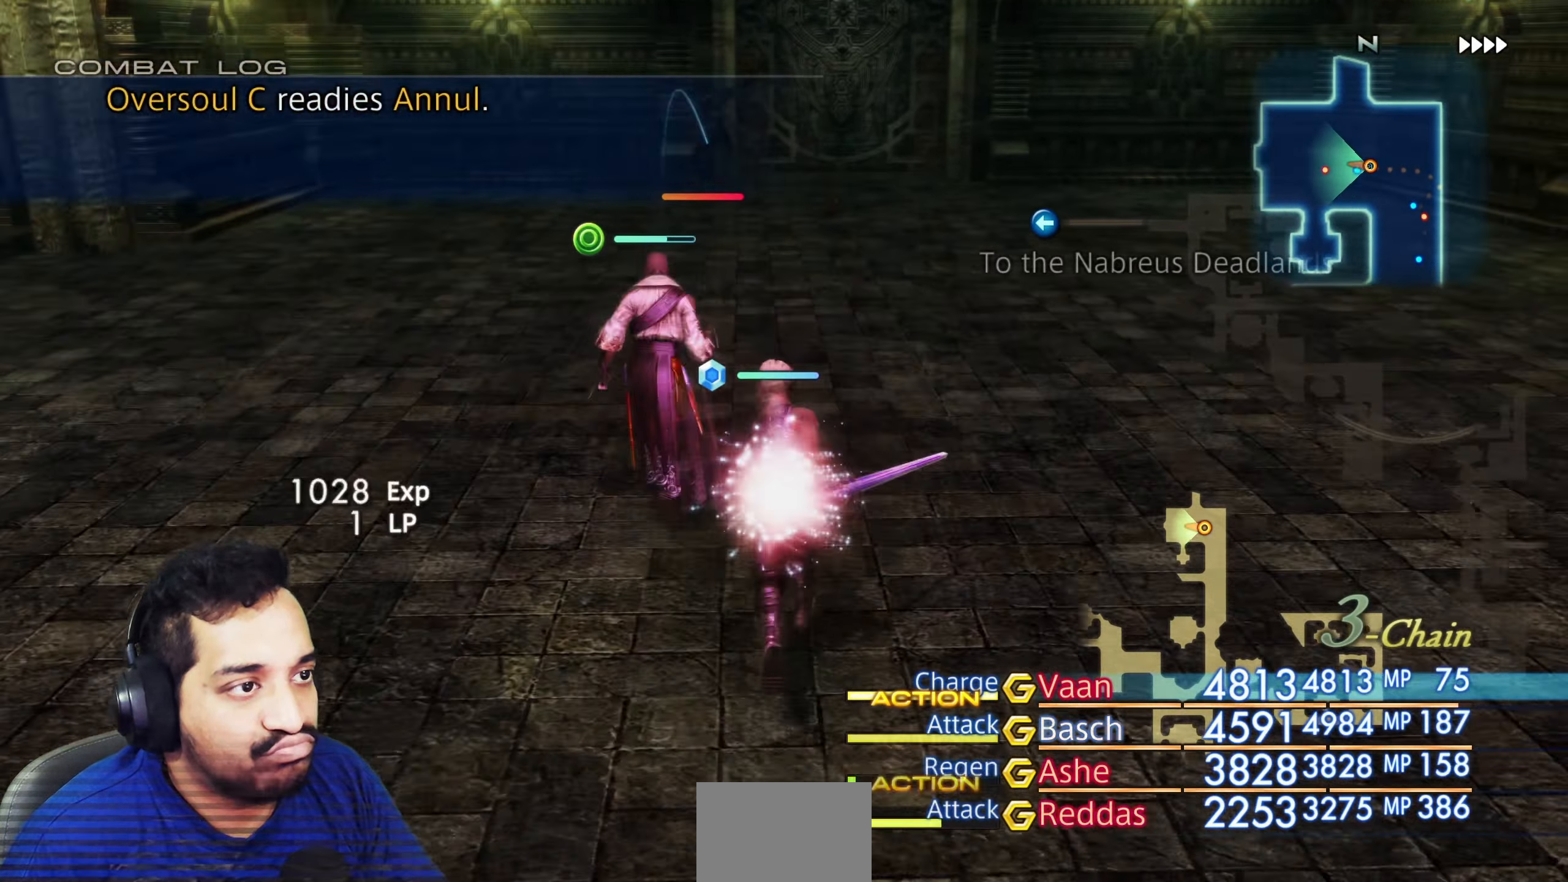
{"buttons": [], "left_stick": "center", "right_stick": "left", "events": [[217, "right_stick", "center"], [333, "left_stick", "center"], [383, "right_stick", "down-left"], [483, "right_stick", "left"]]}
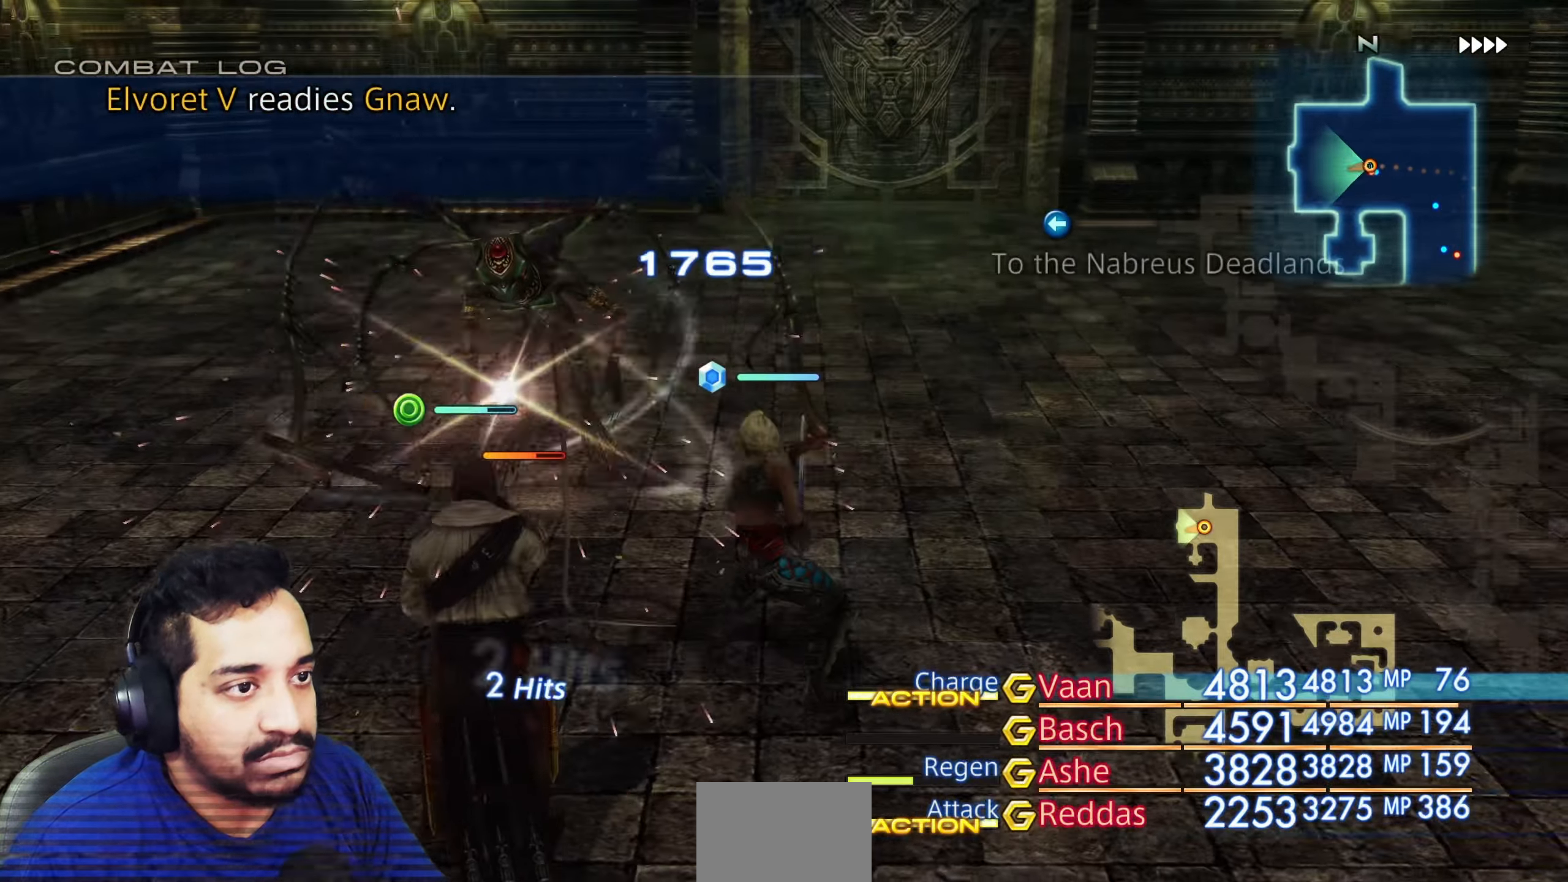
{"buttons": [], "left_stick": "left", "right_stick": "up-left", "events": [[417, "left_stick", "left"], [433, "right_stick", "up-left"]]}
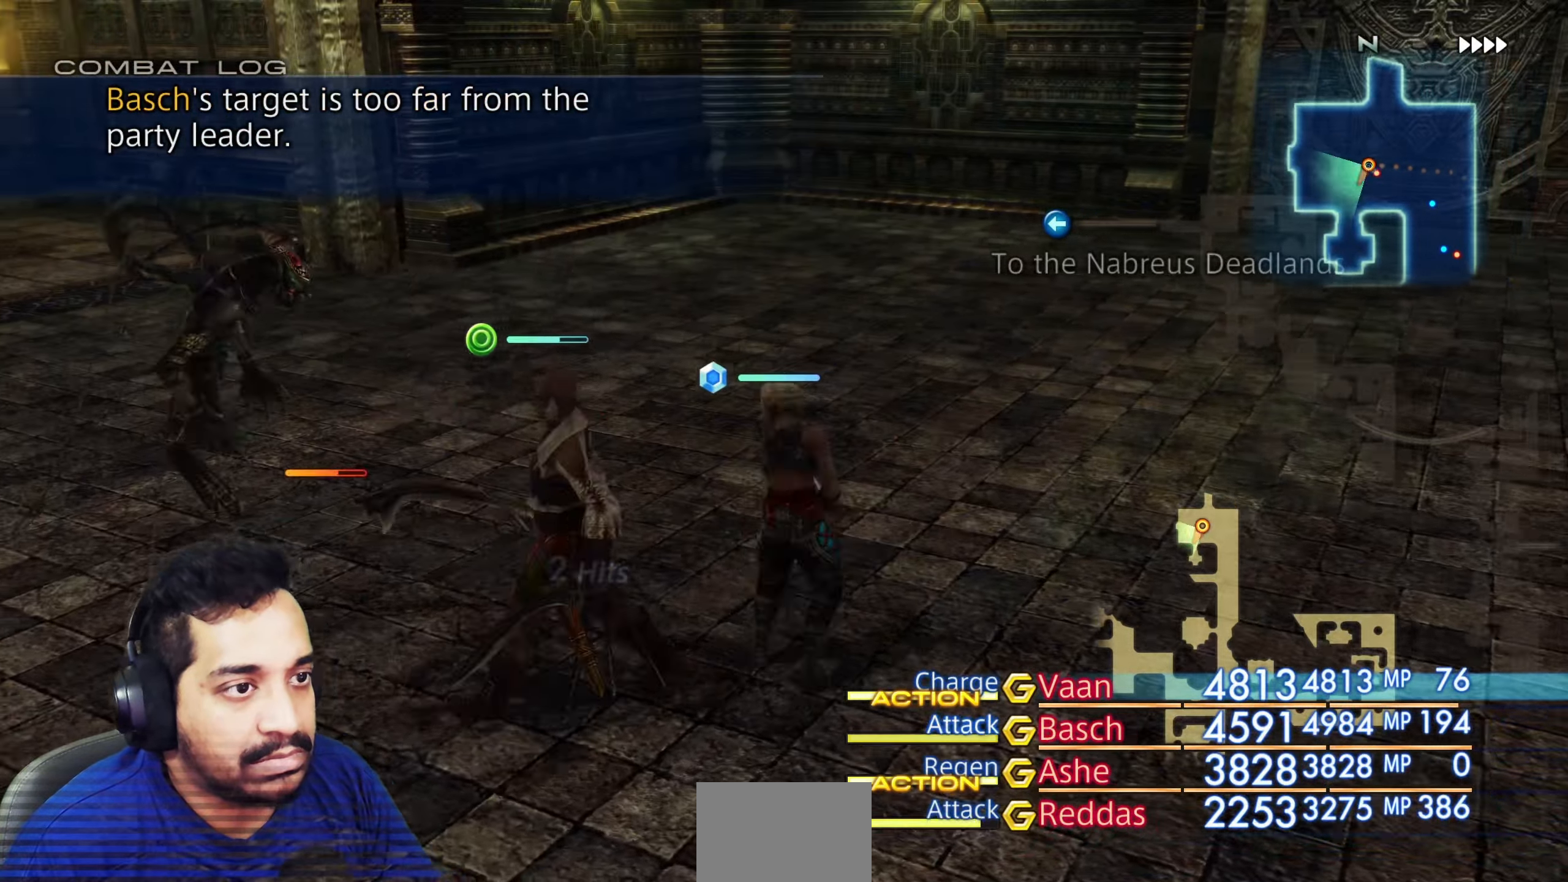
{"buttons": [], "left_stick": "center", "right_stick": "center", "events": [[67, "left_stick", "center"], [133, "right_stick", "left"], [300, "right_stick", "center"]]}
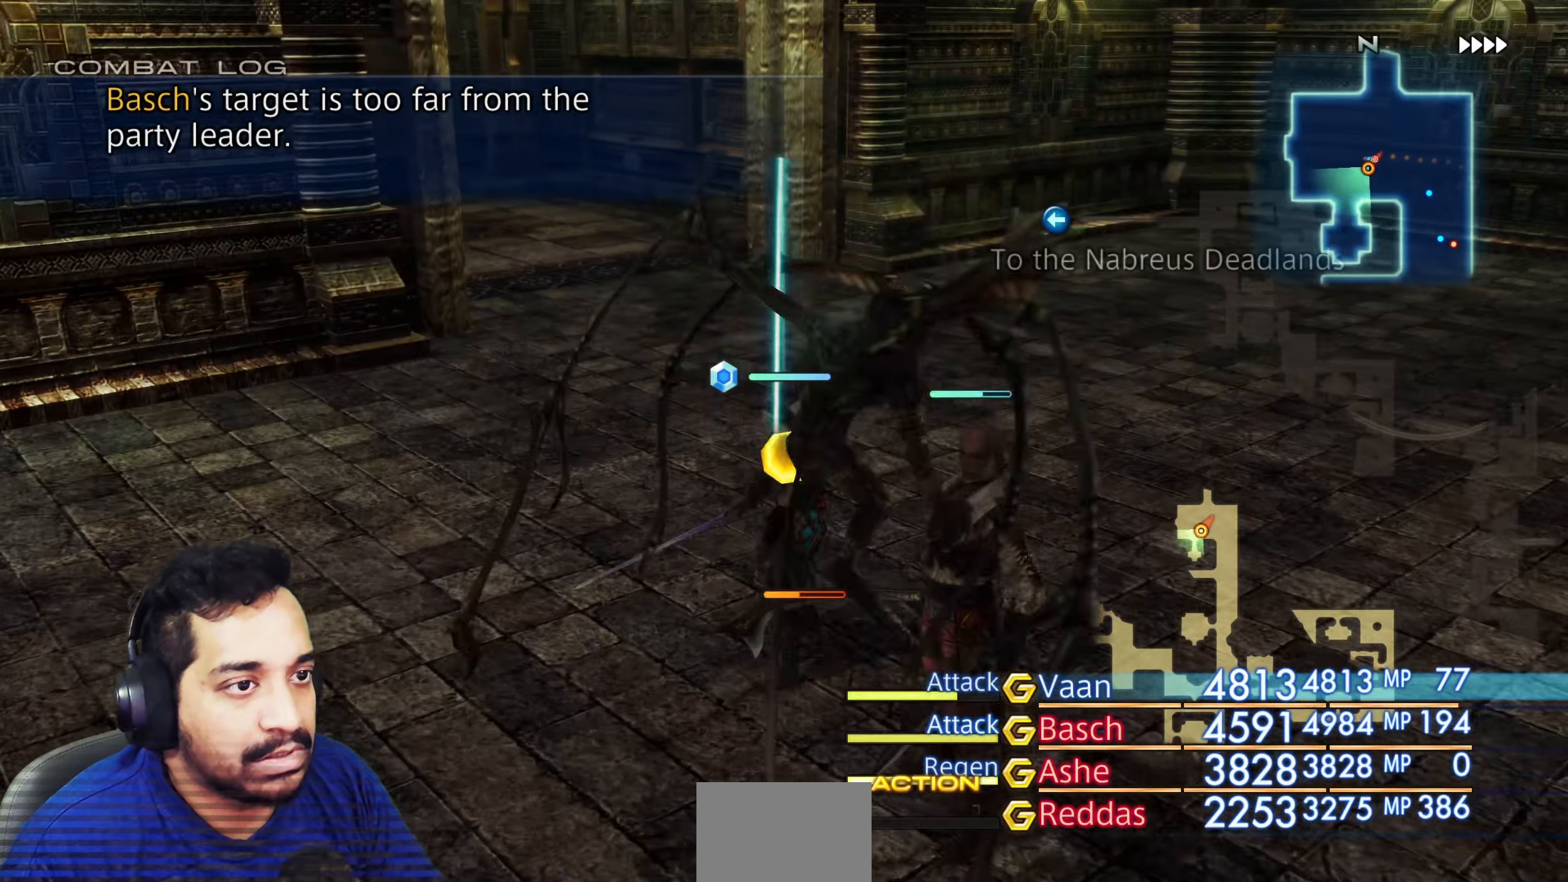
{"buttons": [], "left_stick": "center", "right_stick": "center", "events": [[133, "right_stick", "right"], [417, "right_stick", "center"]]}
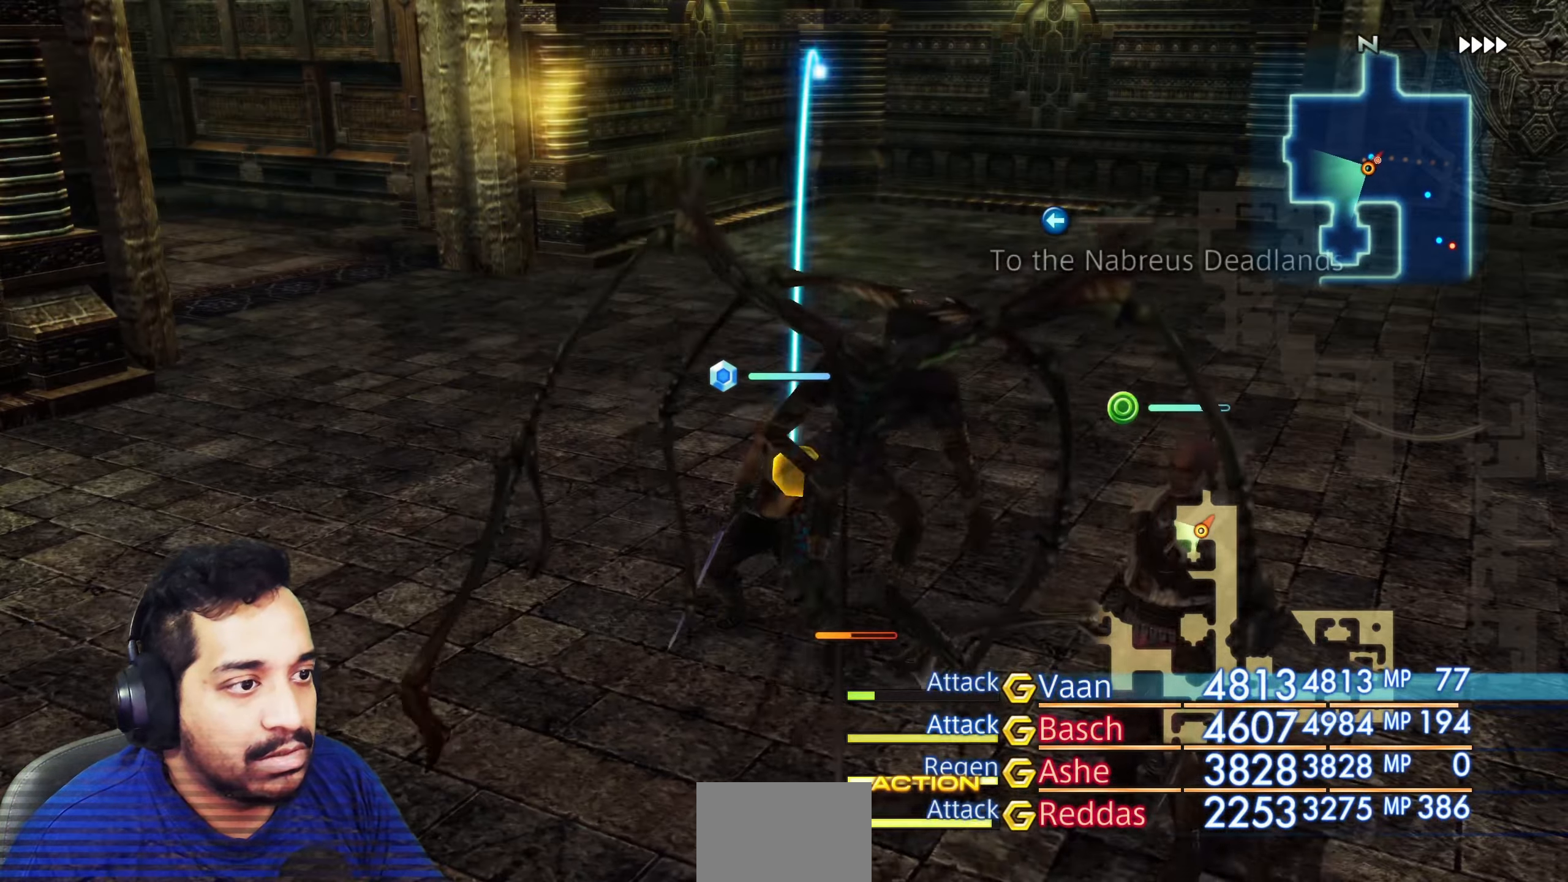
{"buttons": [], "left_stick": "center", "right_stick": "center", "events": []}
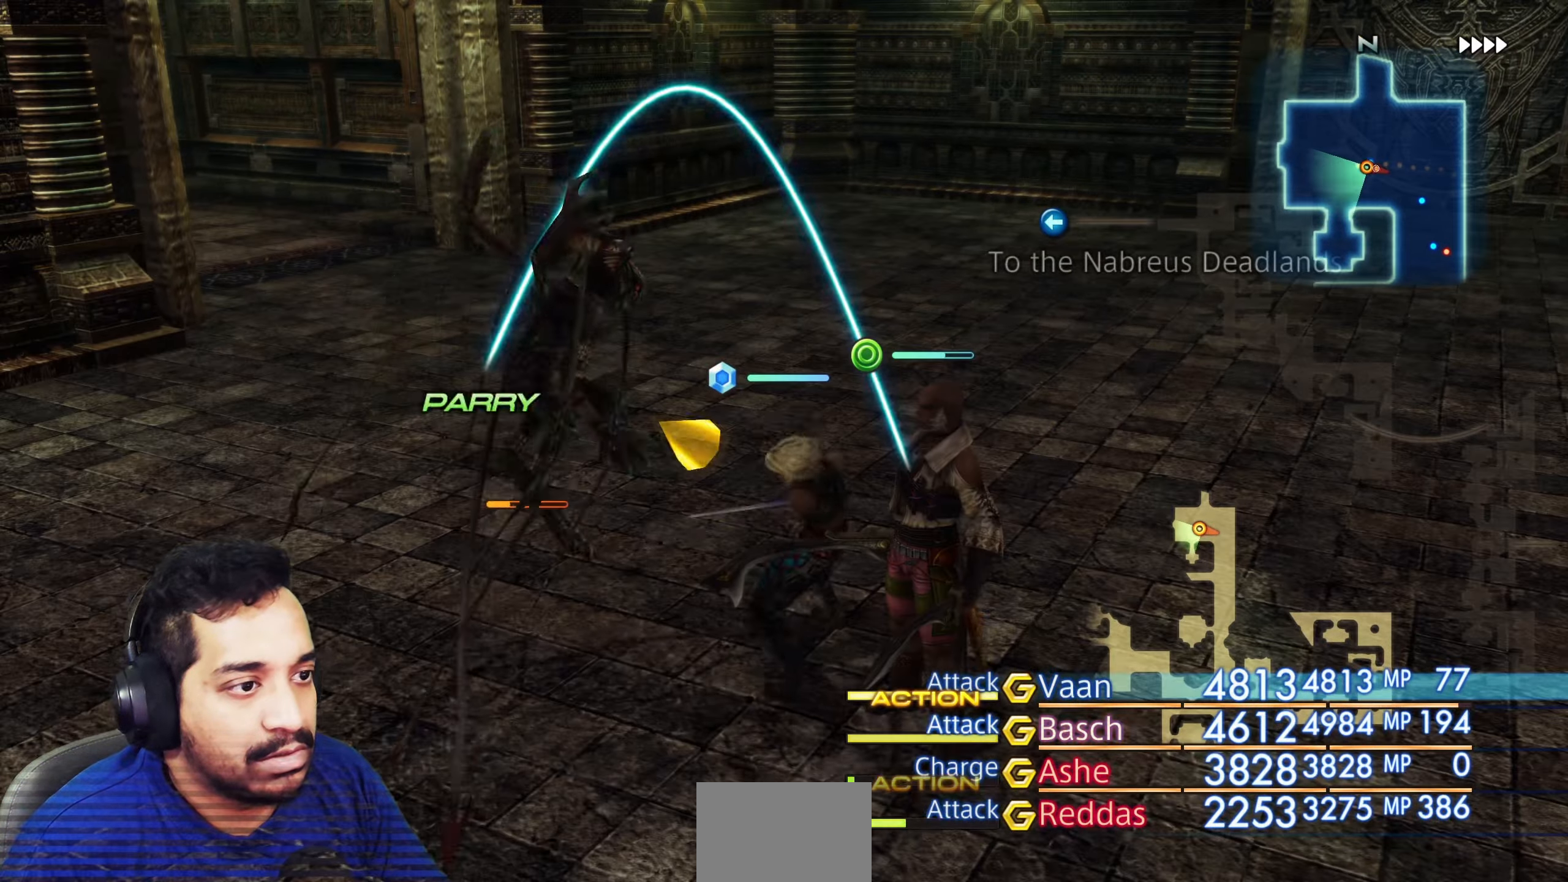
{"buttons": [], "left_stick": "center", "right_stick": "center", "events": []}
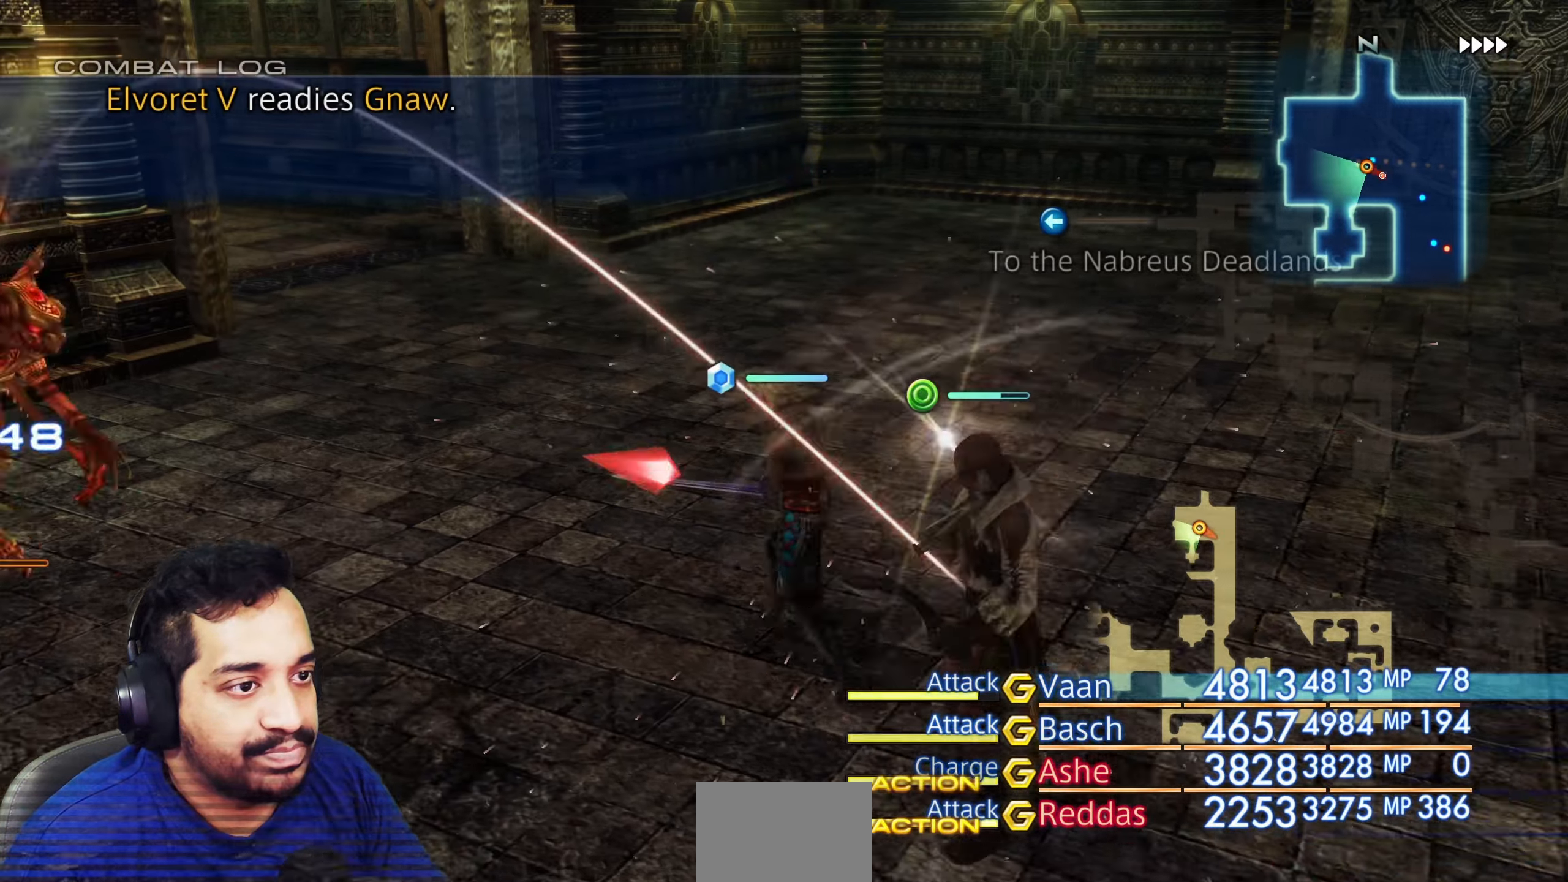
{"buttons": [], "left_stick": "center", "right_stick": "center", "events": []}
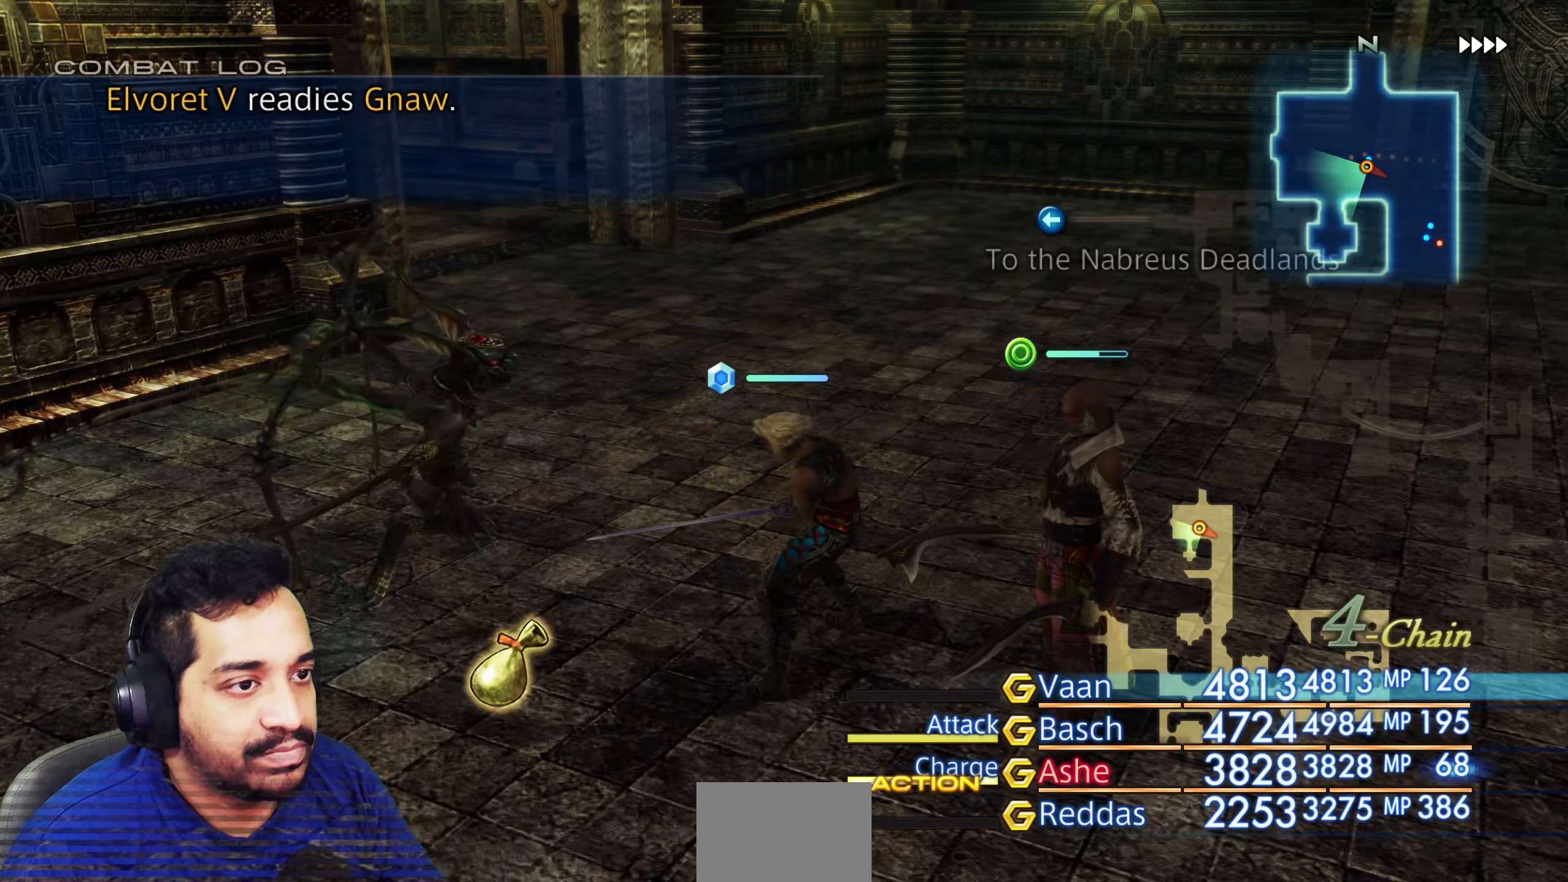
{"buttons": [], "left_stick": "up-right", "right_stick": "right", "events": [[117, "left_stick", "down-left"], [250, "right_stick", "right"], [300, "left_stick", "up"], [400, "left_stick", "up-right"]]}
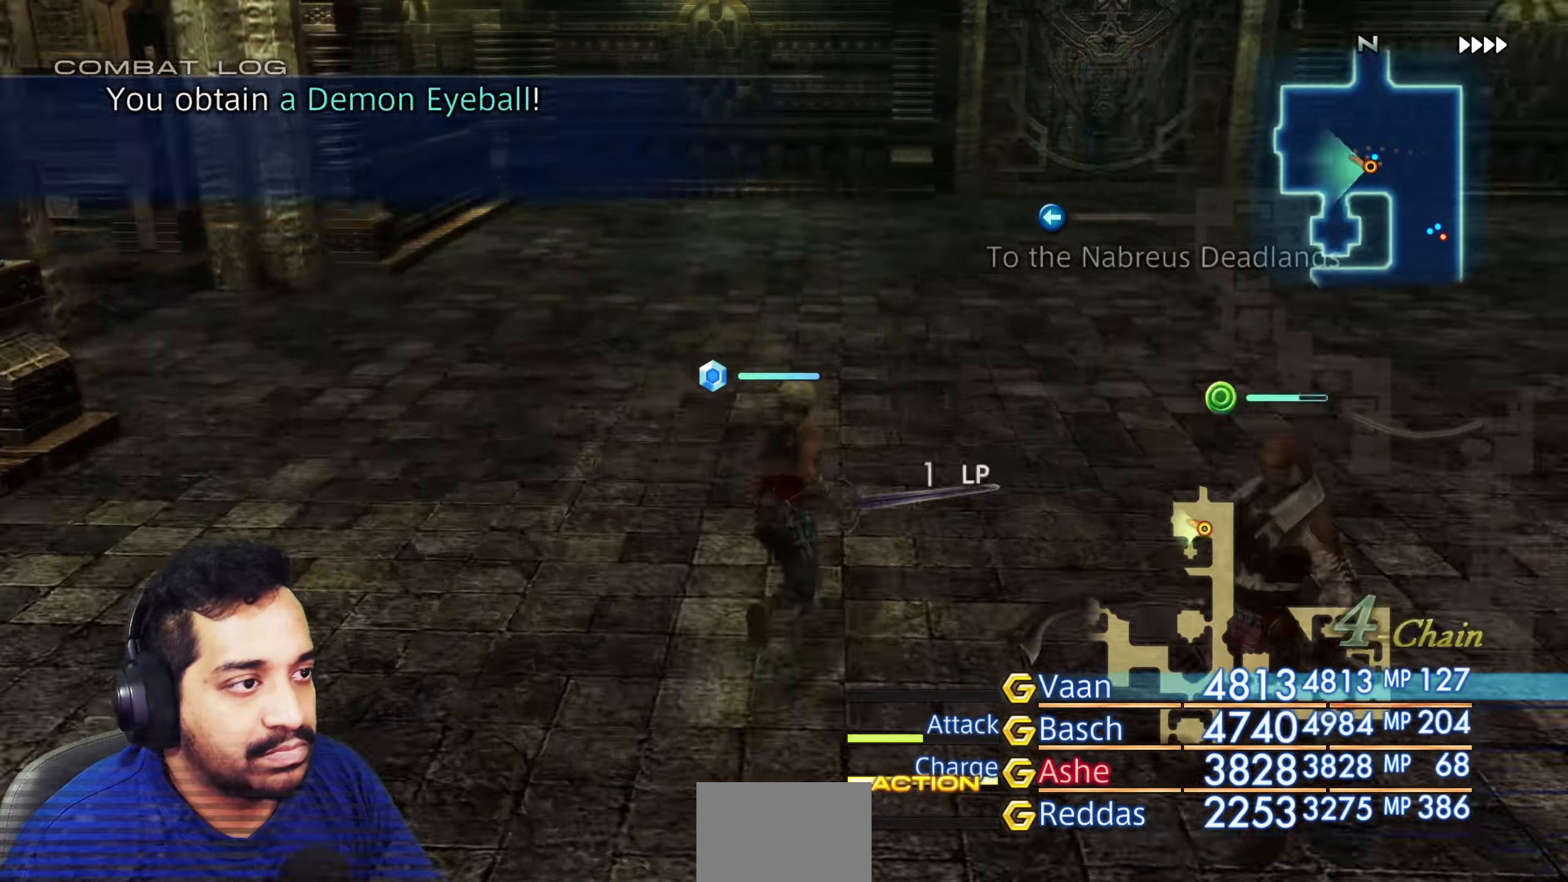
{"buttons": [], "left_stick": "up", "right_stick": "center", "events": [[17, "left_stick", "up"], [17, "right_stick", "center"]]}
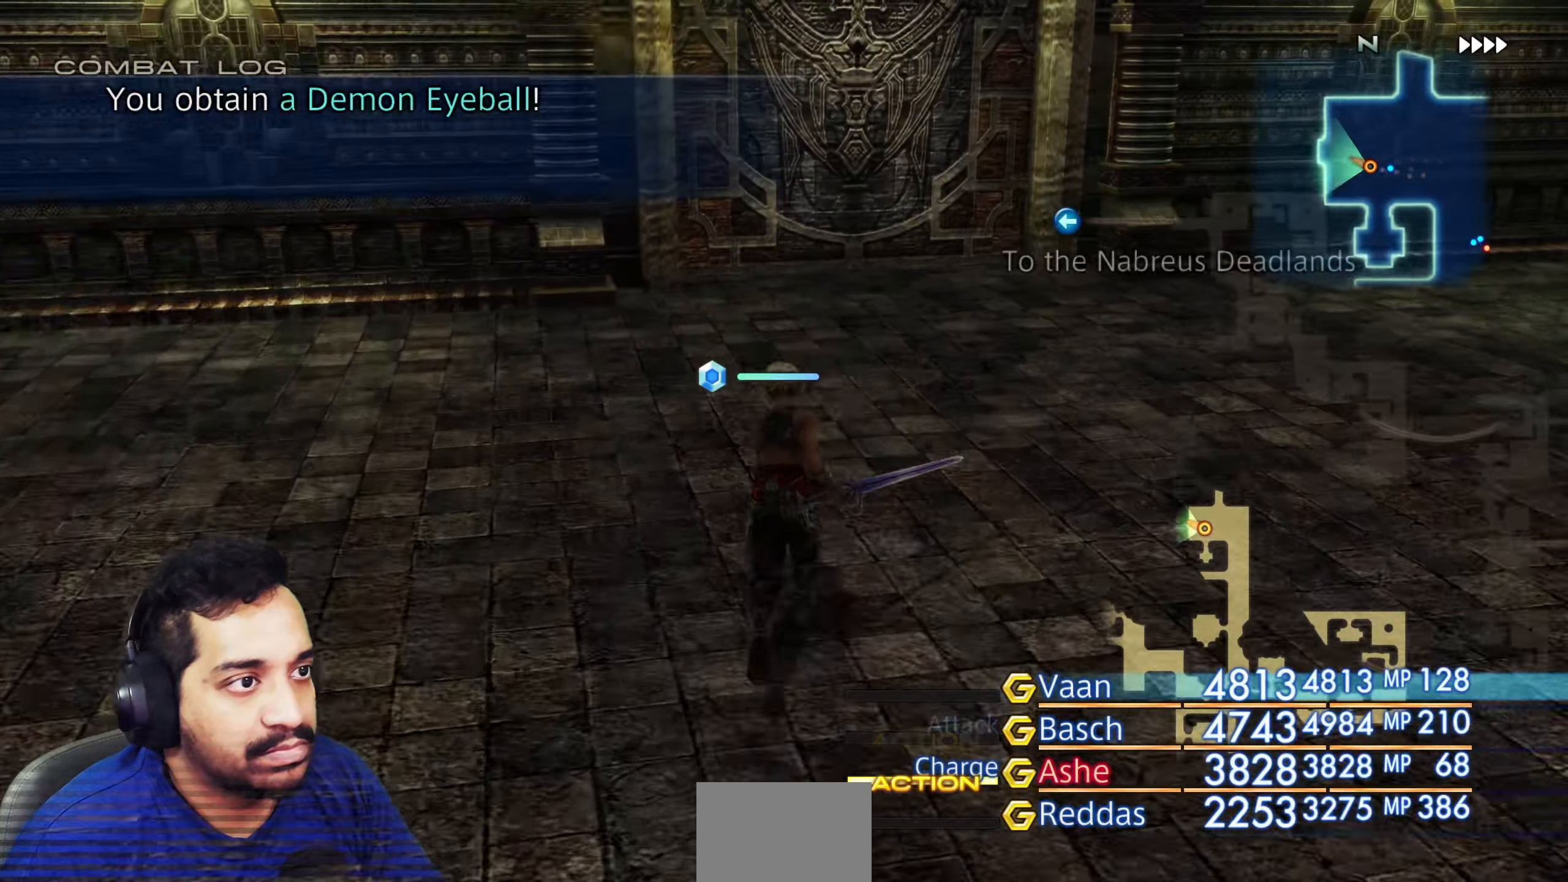
{"buttons": [], "left_stick": "up", "right_stick": "center", "events": []}
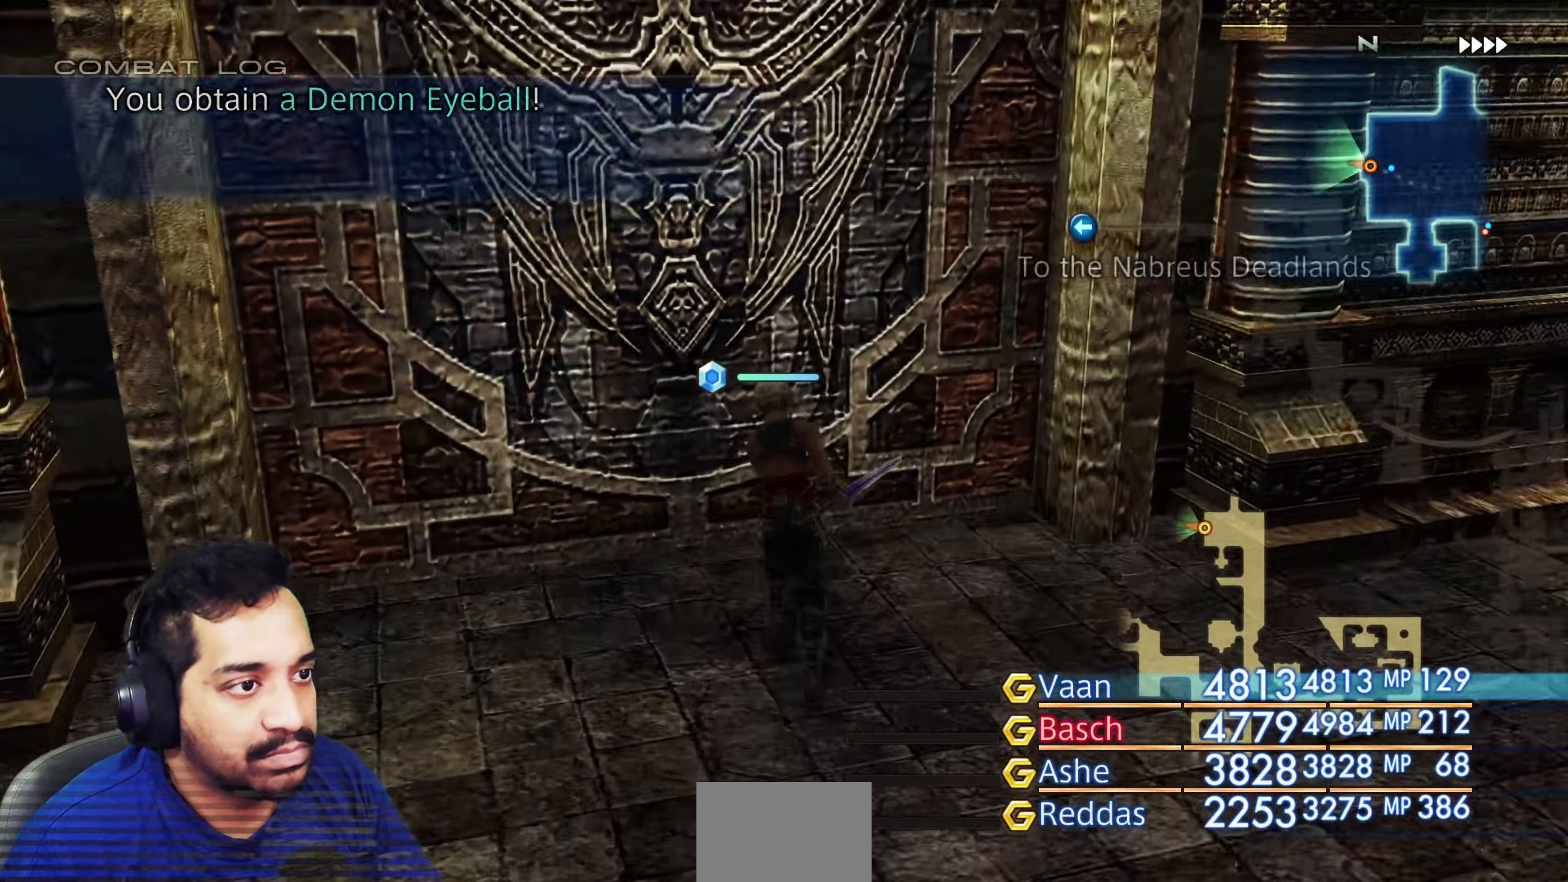
{"buttons": [], "left_stick": "right", "right_stick": "right", "events": [[183, "left_stick", "center"], [233, "right_stick", "right"], [250, "left_stick", "down-right"], [400, "left_stick", "right"]]}
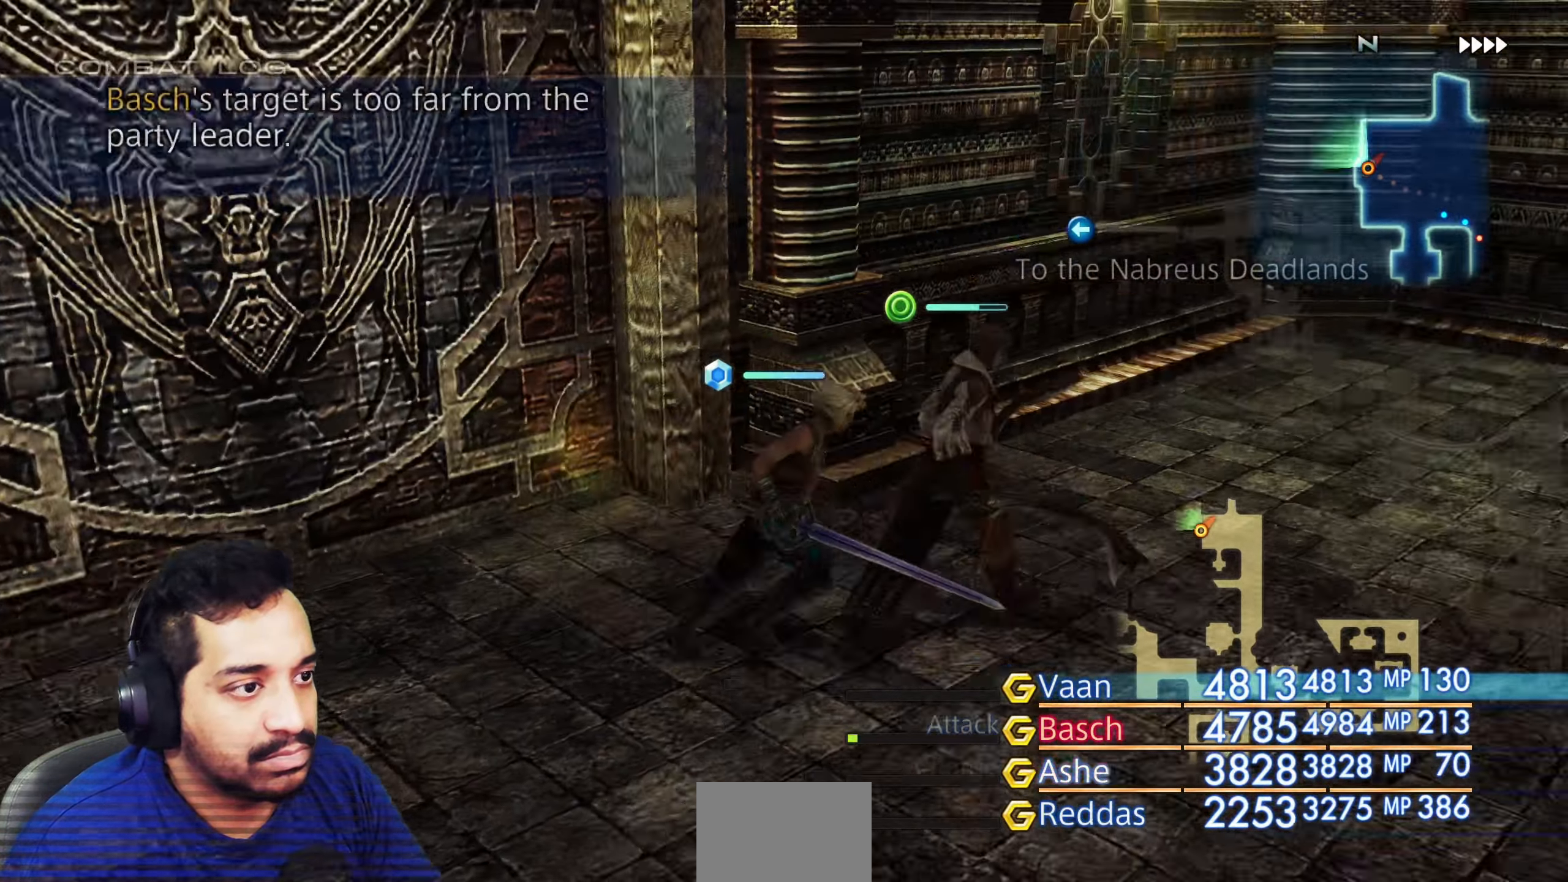
{"buttons": [], "left_stick": "up-right", "right_stick": "center", "events": [[33, "left_stick", "up-right"], [100, "right_stick", "center"], [350, "right_stick", "right"], [500, "right_stick", "center"]]}
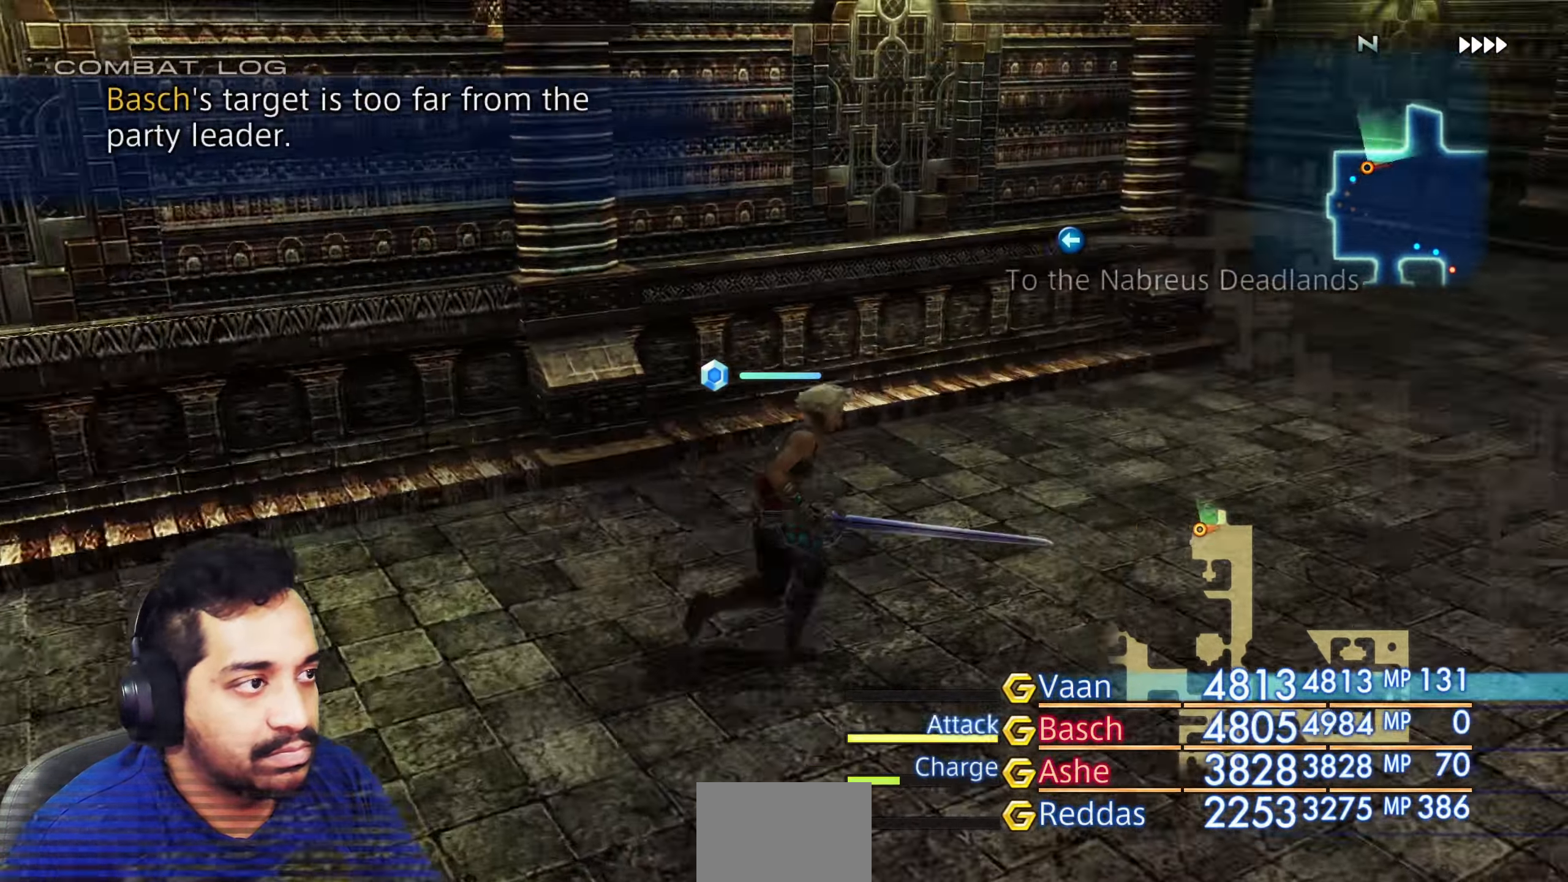
{"buttons": [], "left_stick": "up", "right_stick": "left", "events": [[100, "right_stick", "left"], [317, "left_stick", "up"]]}
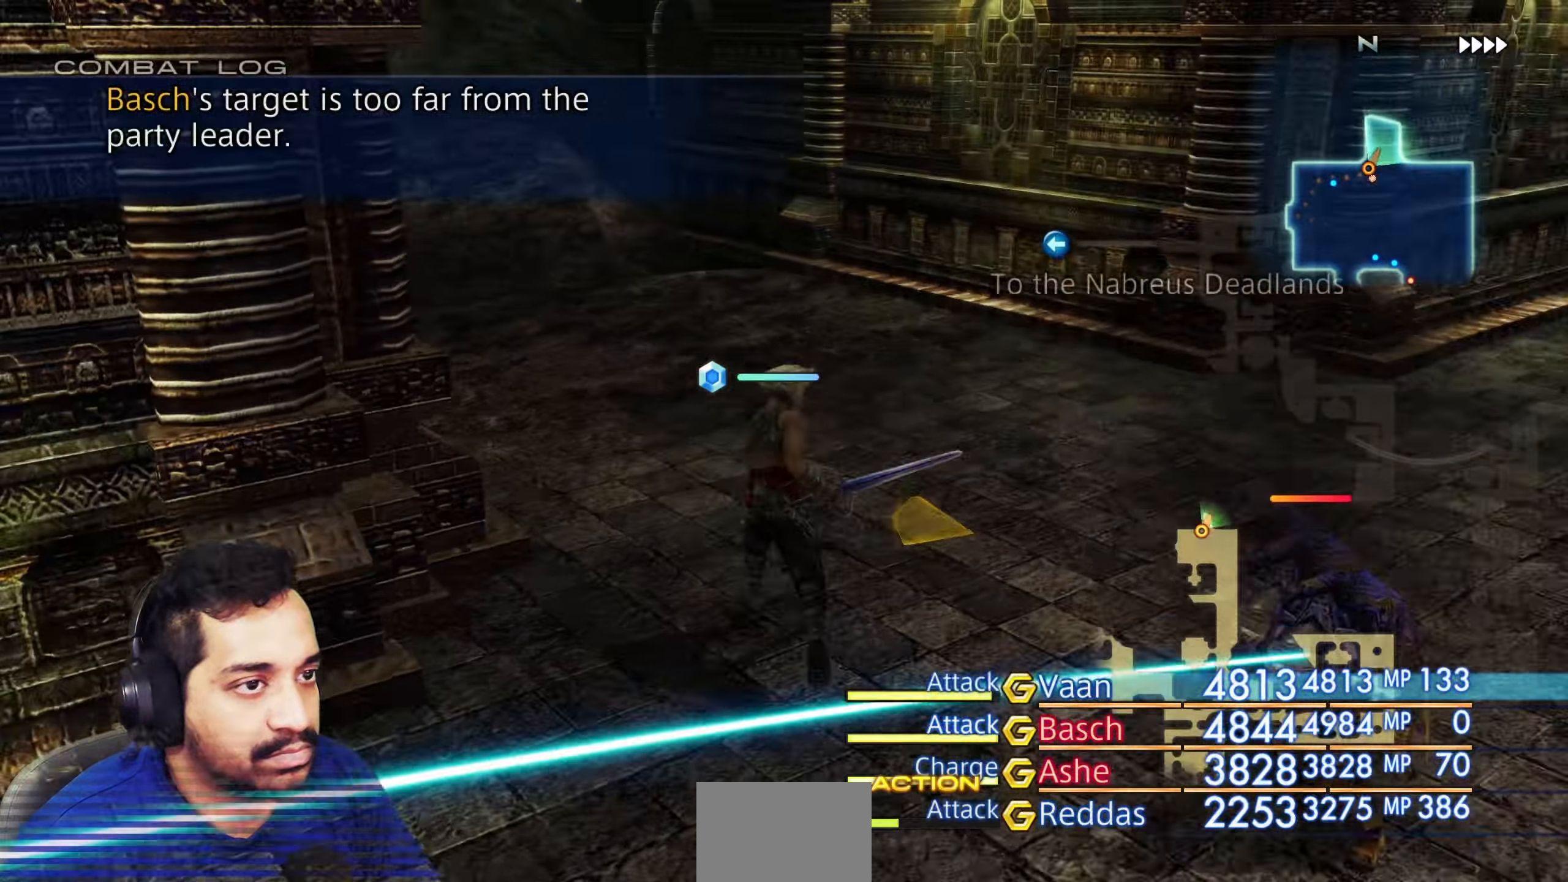
{"buttons": [], "left_stick": "up", "right_stick": "center", "events": [[83, "left_stick", "center"], [500, "left_stick", "up"], [500, "right_stick", "center"]]}
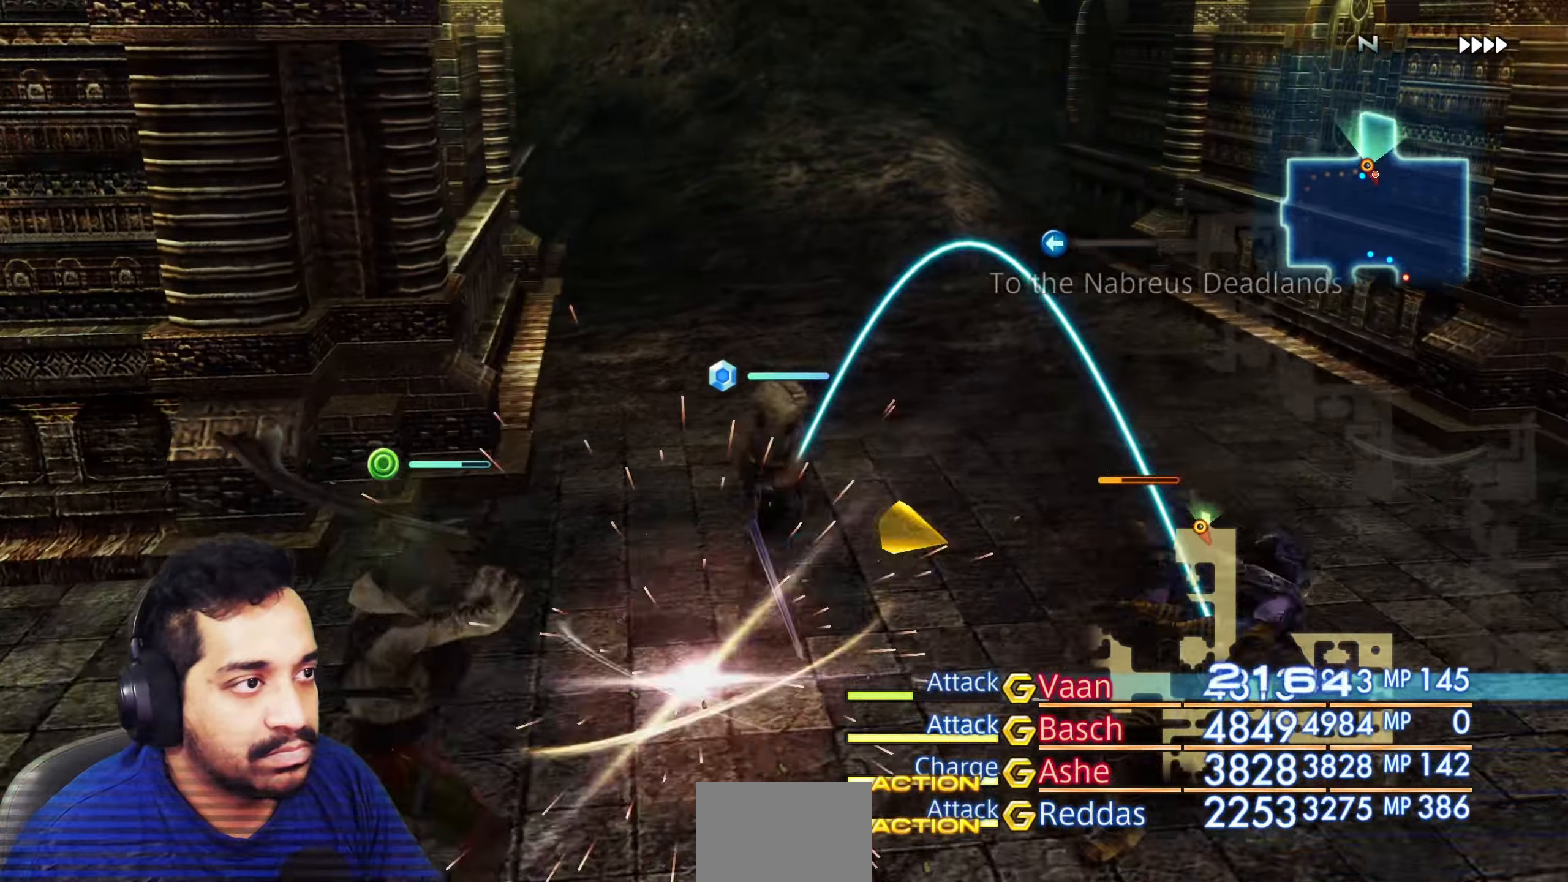
{"buttons": [], "left_stick": "up", "right_stick": "center", "events": [[67, "right_stick", "left"], [300, "right_stick", "center"]]}
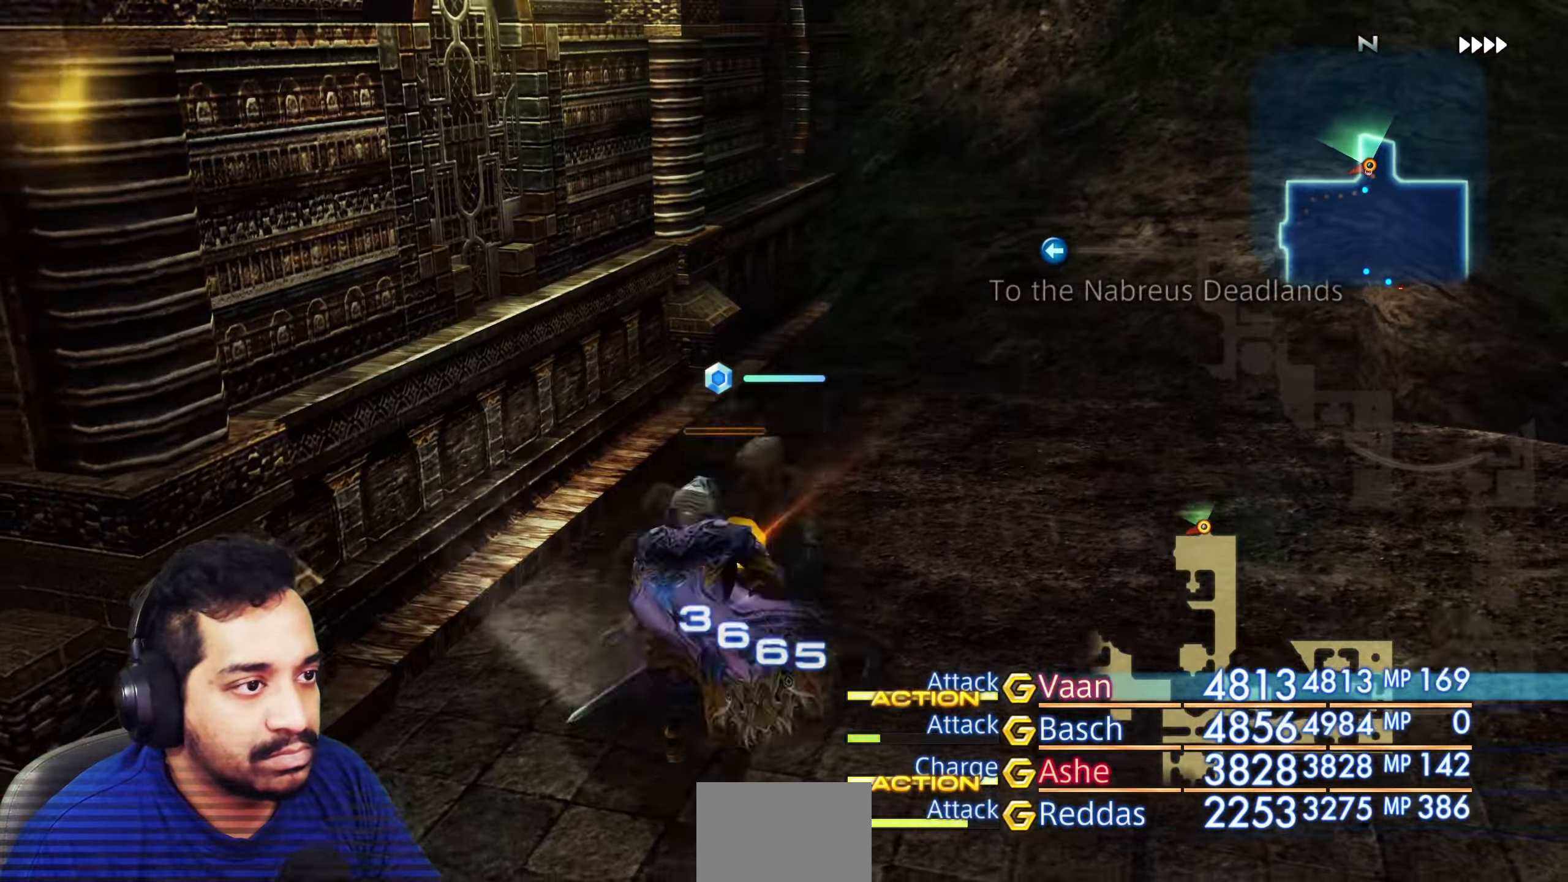
{"buttons": [], "left_stick": "up-right", "right_stick": "right", "events": [[50, "right_stick", "right"], [433, "left_stick", "up-right"]]}
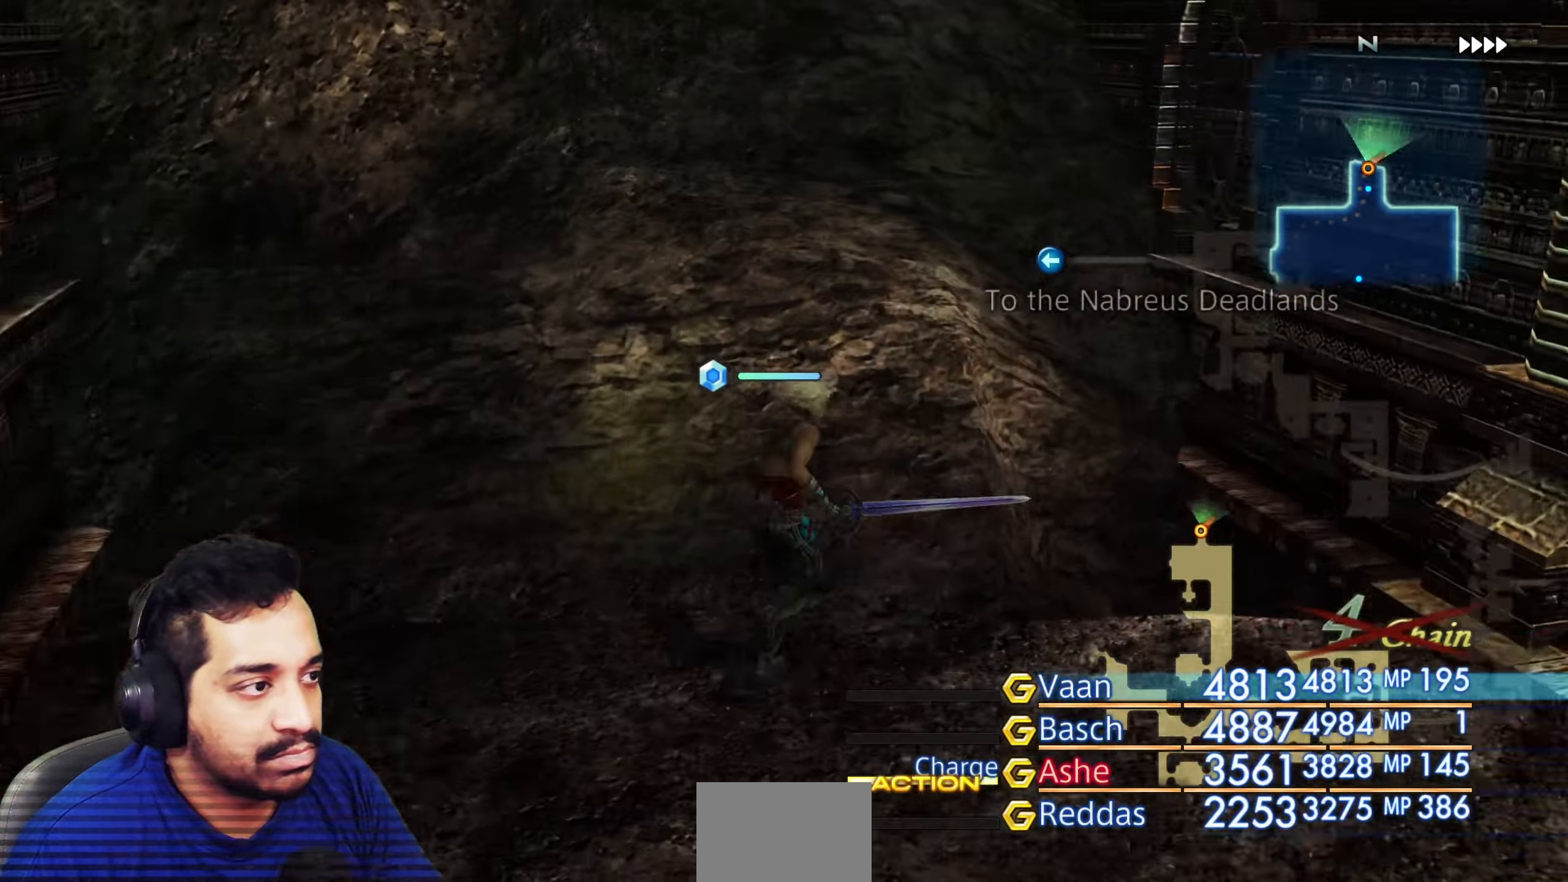
{"buttons": [], "left_stick": "right", "right_stick": "right", "events": [[267, "left_stick", "right"]]}
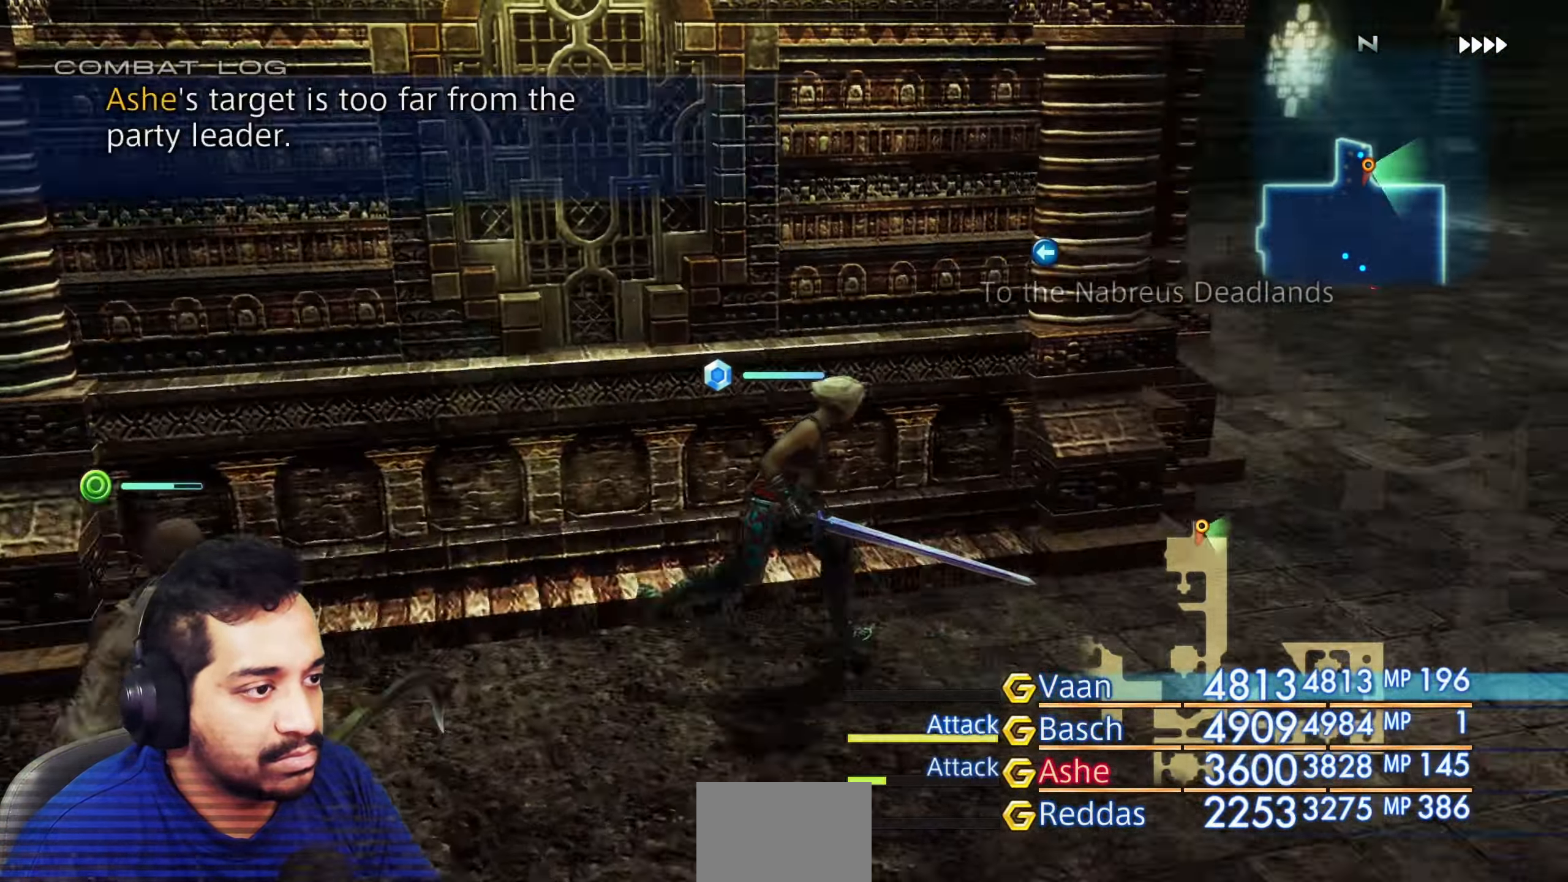
{"buttons": [], "left_stick": "up", "right_stick": "center", "events": [[67, "left_stick", "up-right"], [250, "right_stick", "center"], [300, "left_stick", "up"]]}
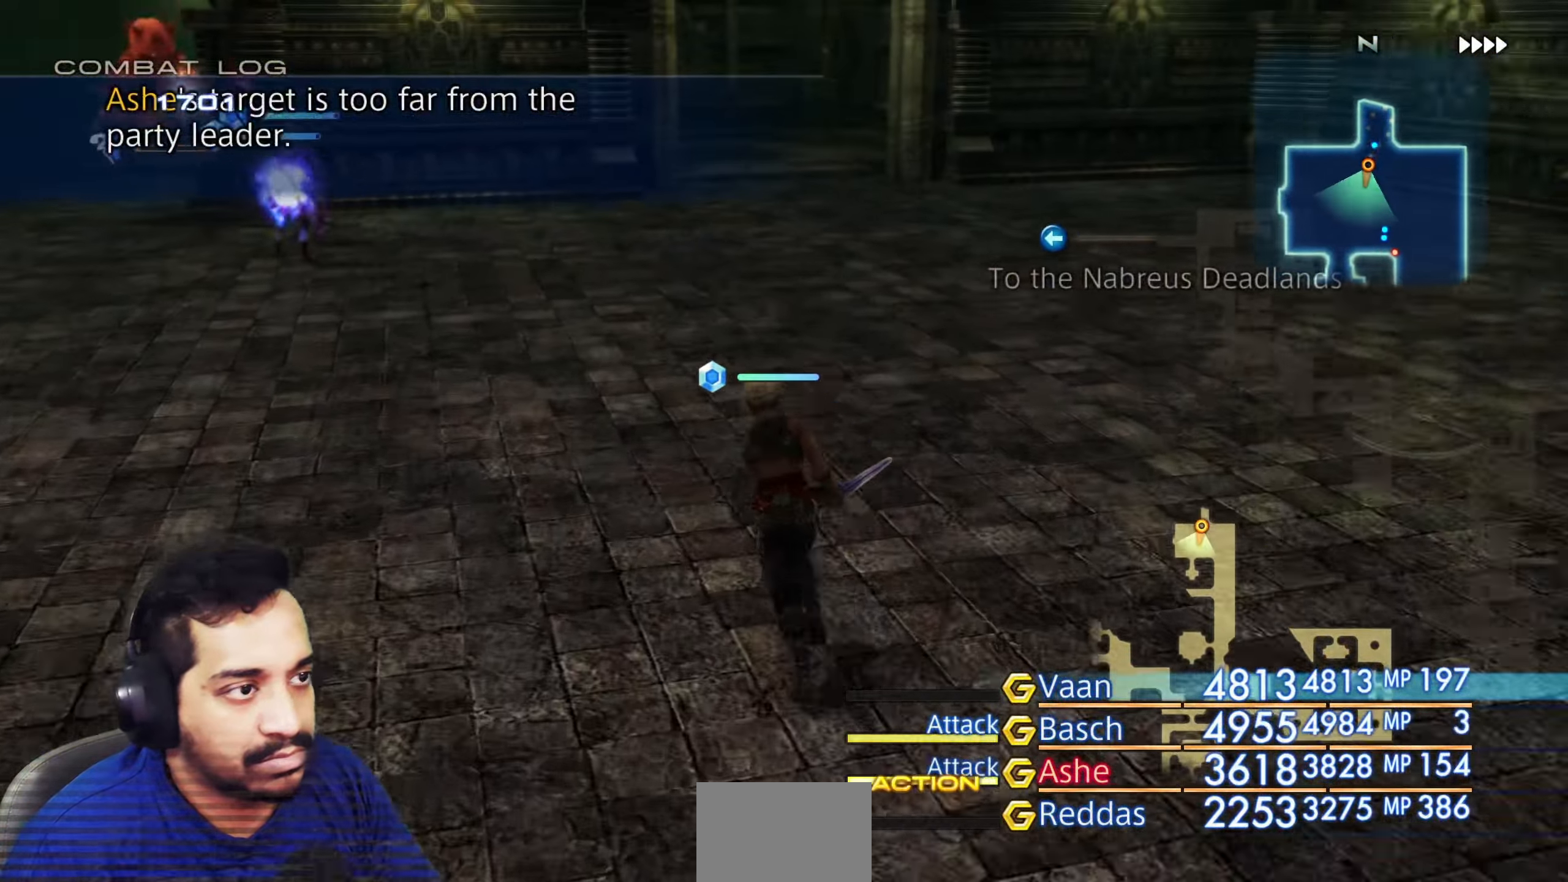
{"buttons": [], "left_stick": "up", "right_stick": "center", "events": []}
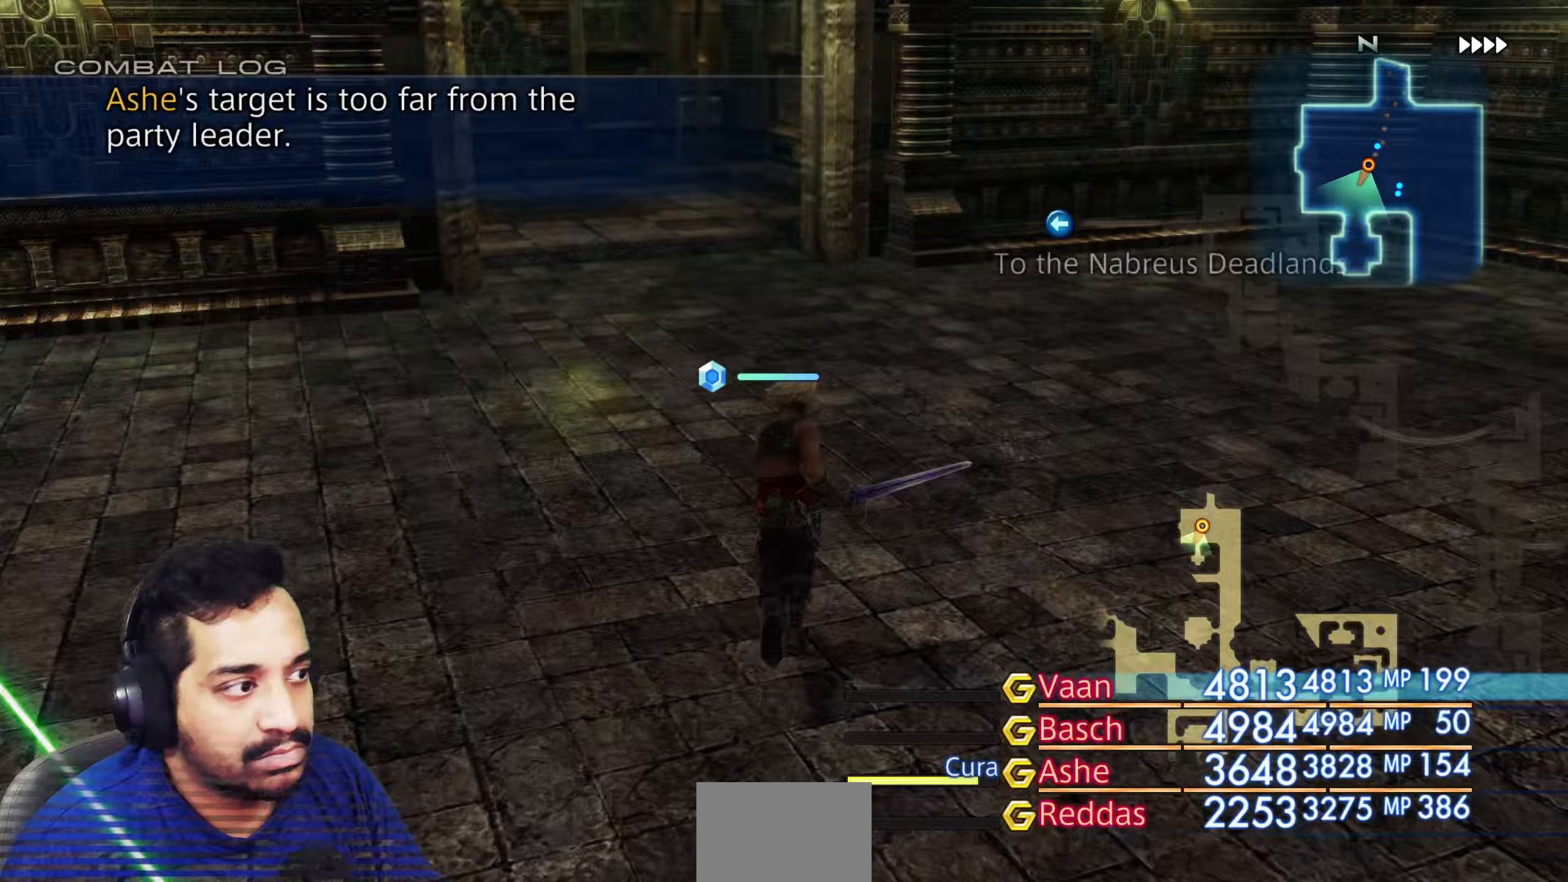
{"buttons": [], "left_stick": "up", "right_stick": "center", "events": []}